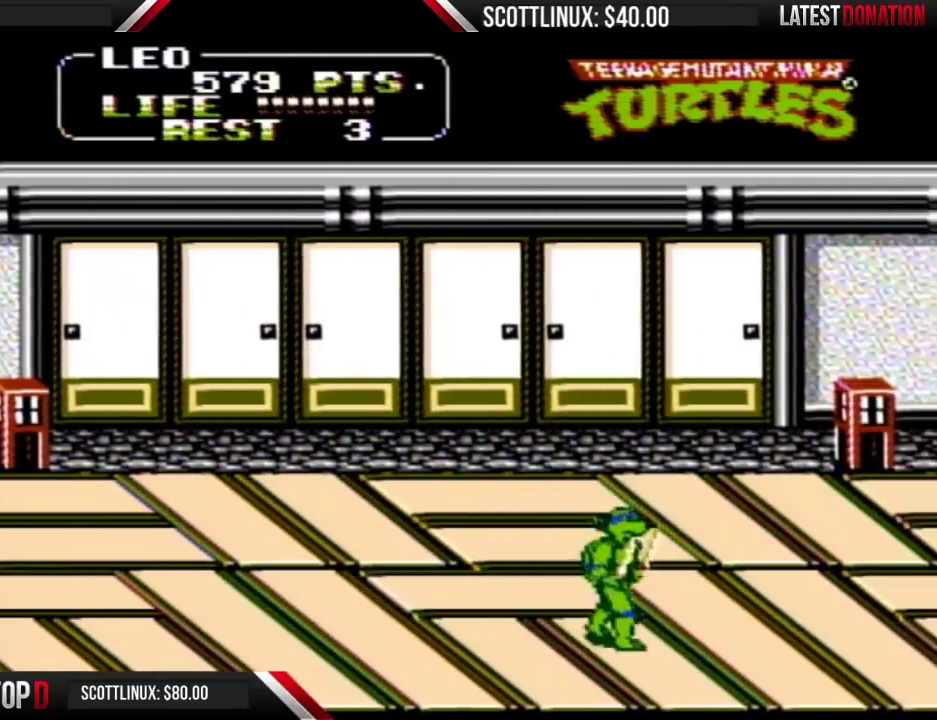
Gameplay with a controller (Nintendo layout); each line is a JSON object with the inputs held at the frame after it. "events" lists button and stick changes between this image and that frame as [ms after this image, input, new state], when the widget could be followed in between. Not read: L3 R3.
{"buttons": ["DPAD_RIGHT"], "events": []}
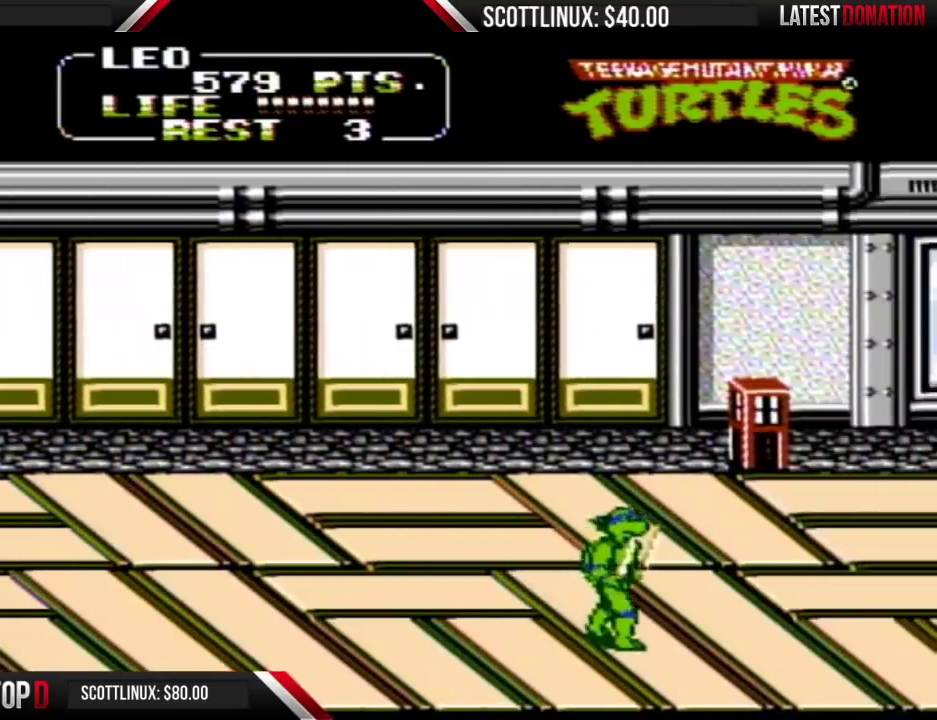
{"buttons": ["DPAD_RIGHT"], "events": []}
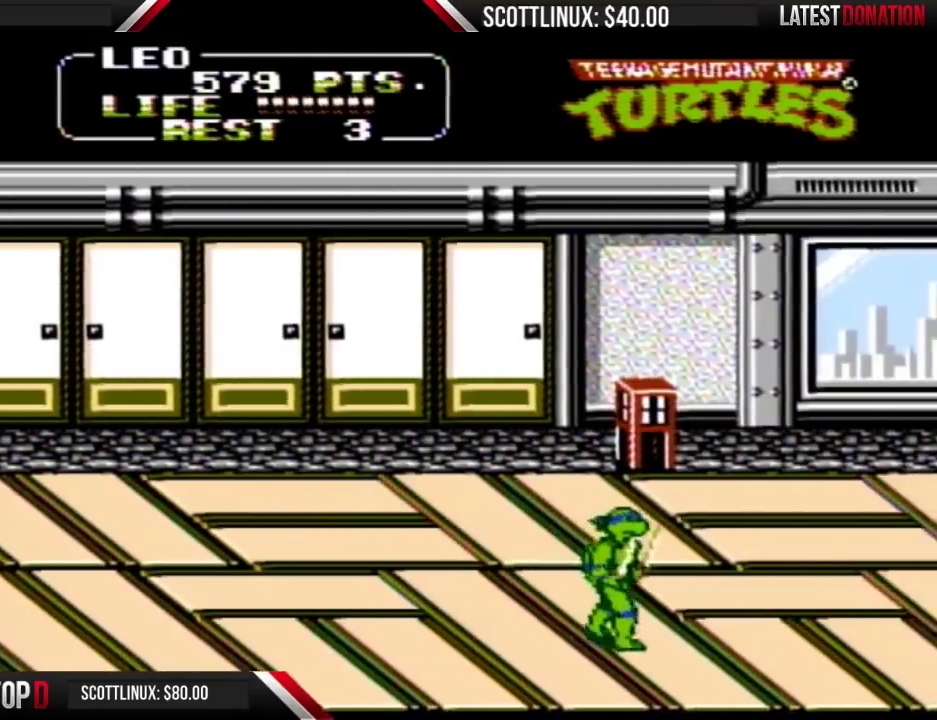
{"buttons": ["A", "DPAD_RIGHT"], "events": [[500, "A", "down"]]}
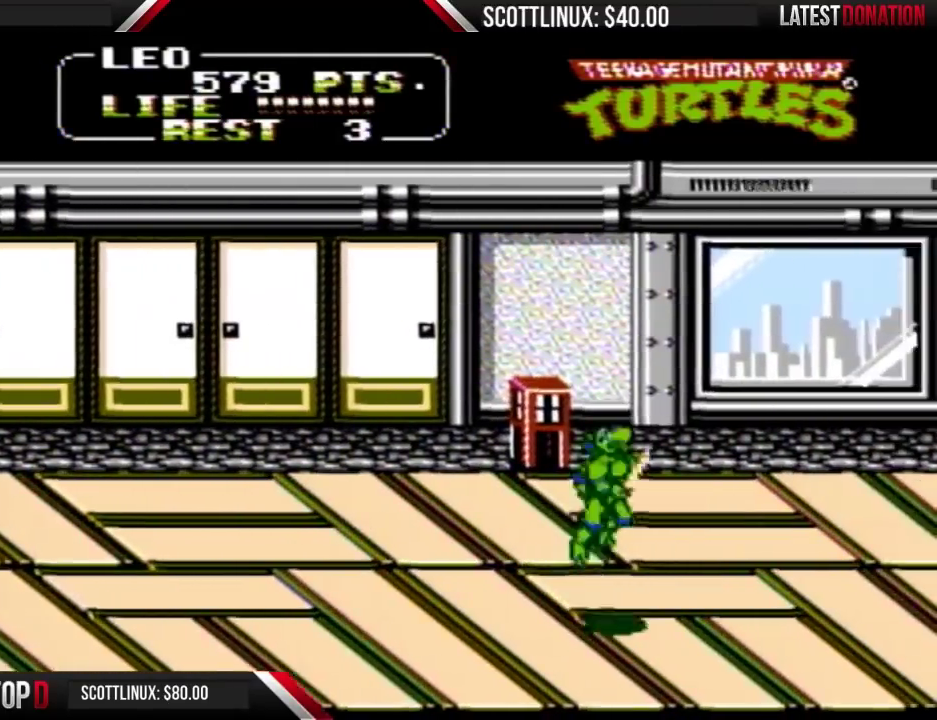
{"buttons": ["A", "DPAD_UP", "DPAD_RIGHT"], "events": [[67, "DPAD_UP", "down"]]}
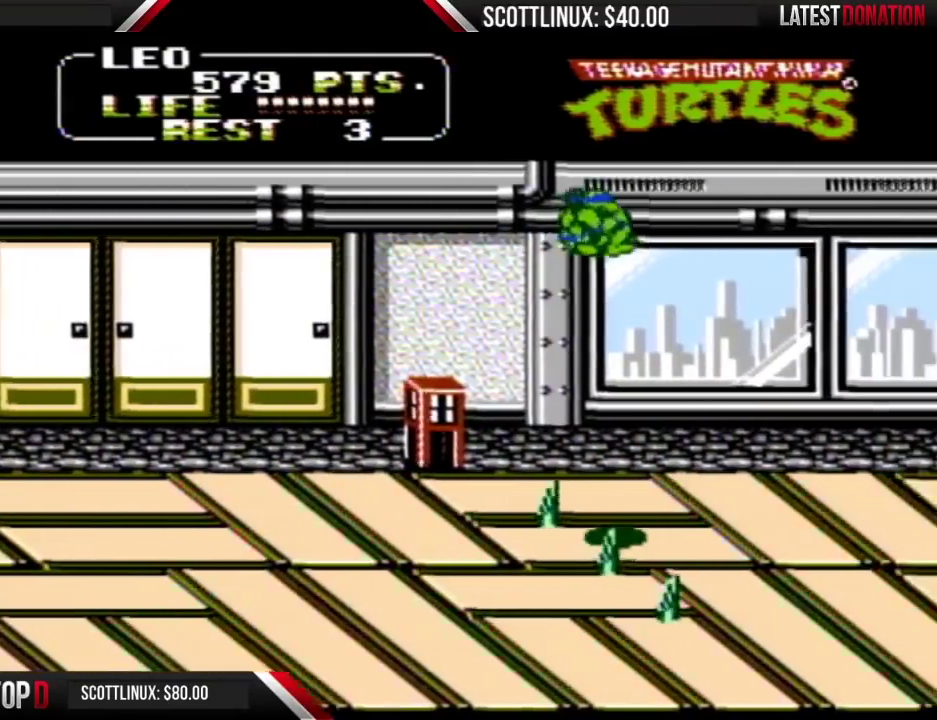
{"buttons": ["DPAD_UP", "DPAD_RIGHT"], "events": [[67, "A", "up"], [233, "B", "down"], [300, "B", "up"]]}
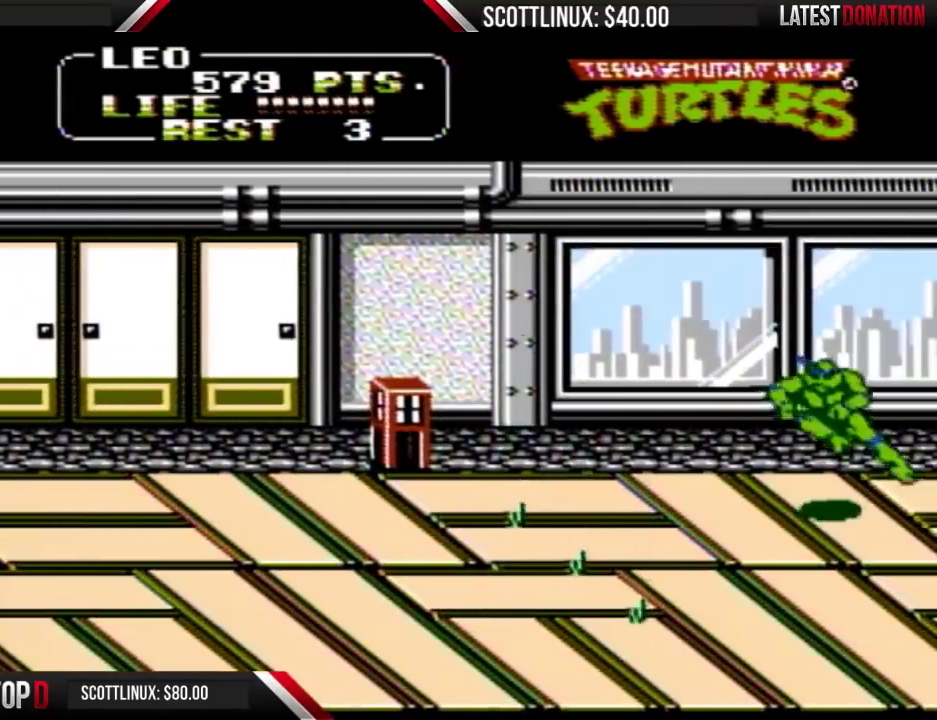
{"buttons": ["A", "DPAD_UP", "DPAD_RIGHT"], "events": [[200, "A", "down"]]}
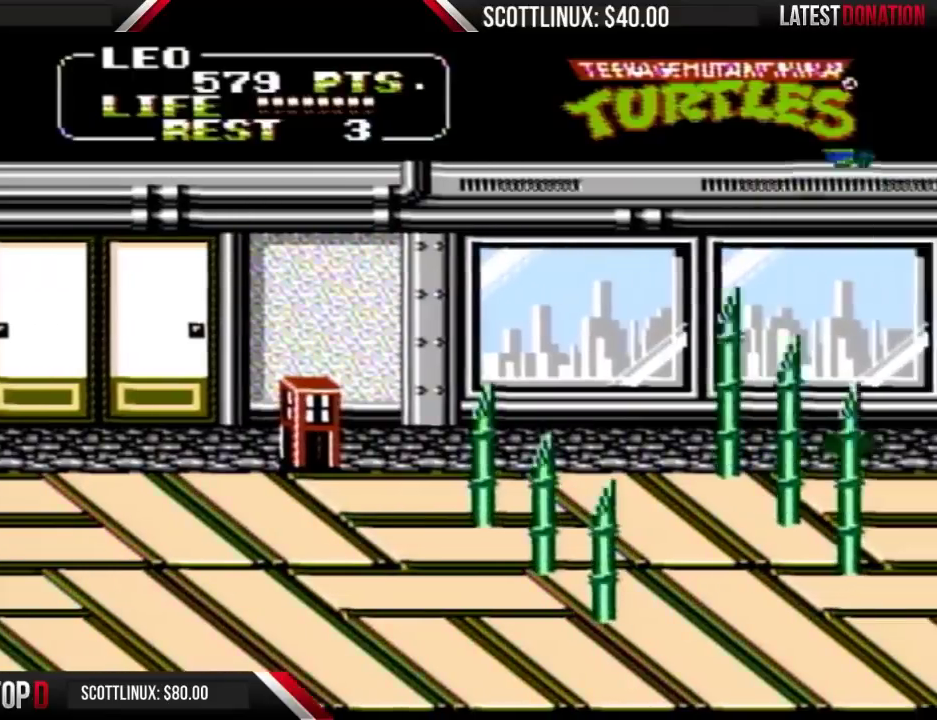
{"buttons": ["DPAD_UP", "DPAD_RIGHT"], "events": [[400, "A", "up"]]}
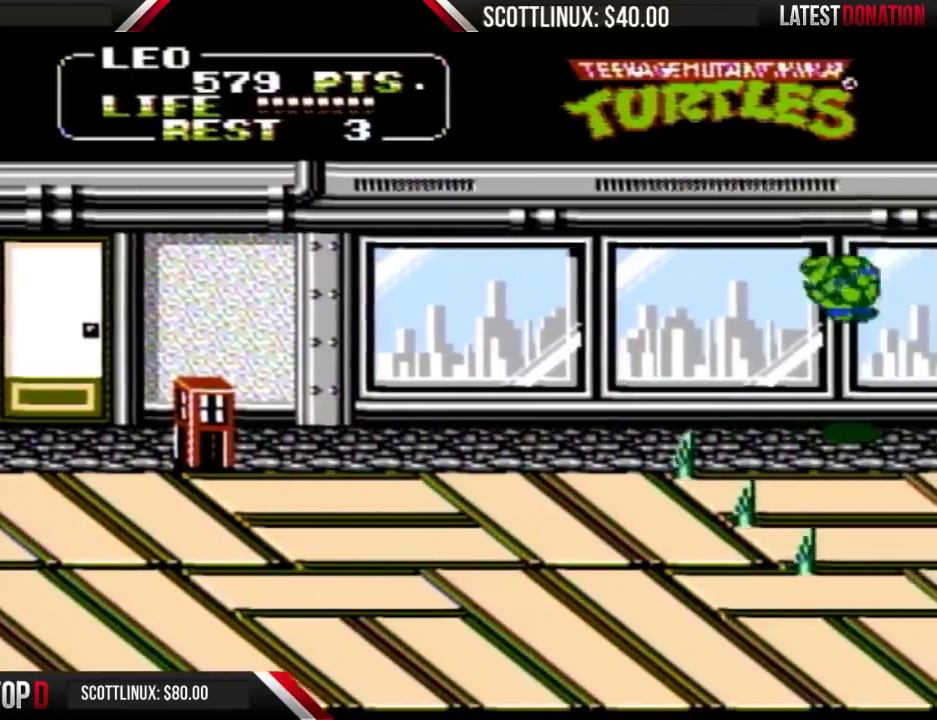
{"buttons": ["A", "DPAD_RIGHT"], "events": [[233, "A", "down"], [433, "DPAD_UP", "up"]]}
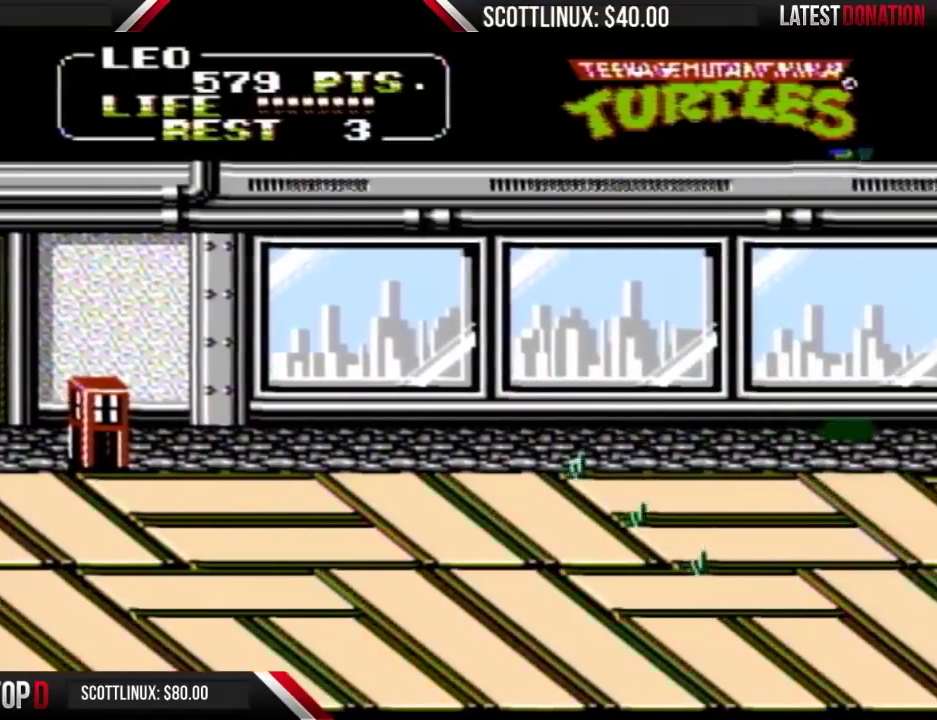
{"buttons": ["A", "DPAD_RIGHT"], "events": []}
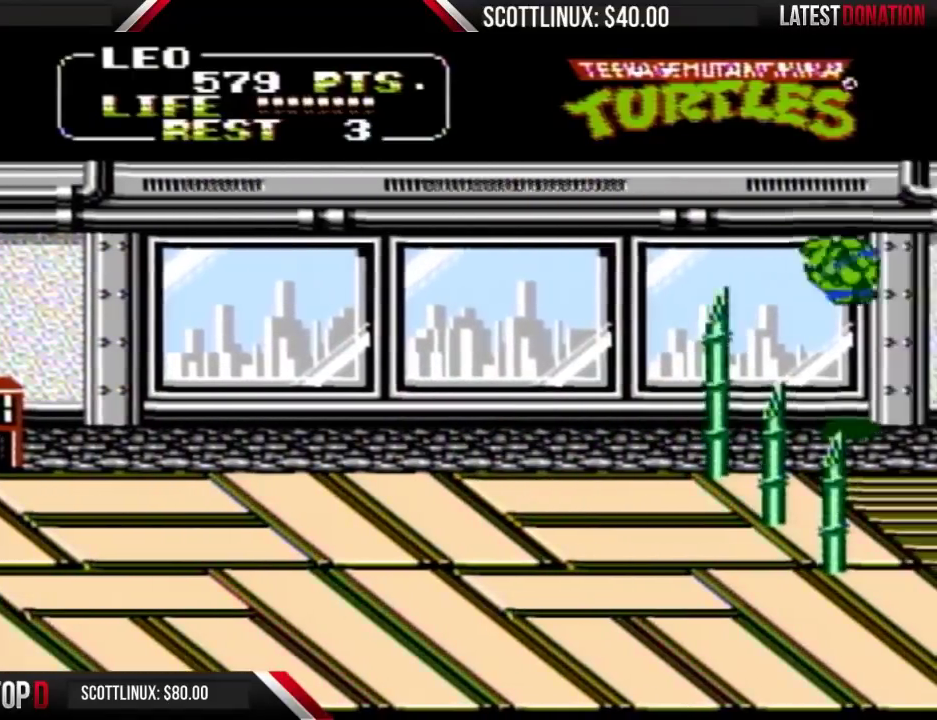
{"buttons": ["A", "DPAD_RIGHT"], "events": [[33, "A", "up"], [233, "A", "down"]]}
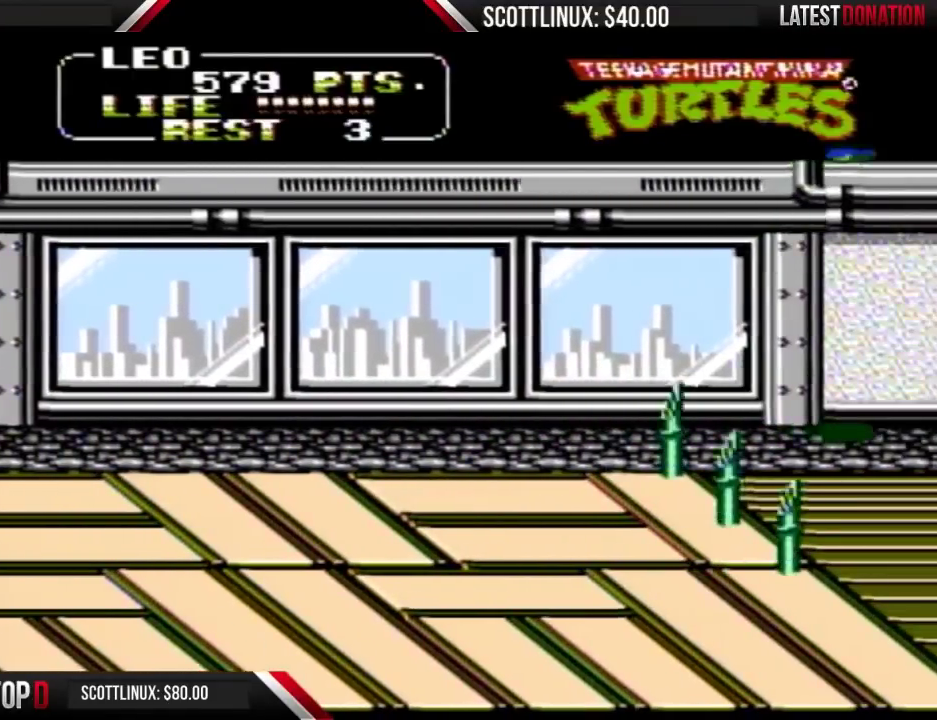
{"buttons": ["DPAD_RIGHT"], "events": [[433, "A", "up"]]}
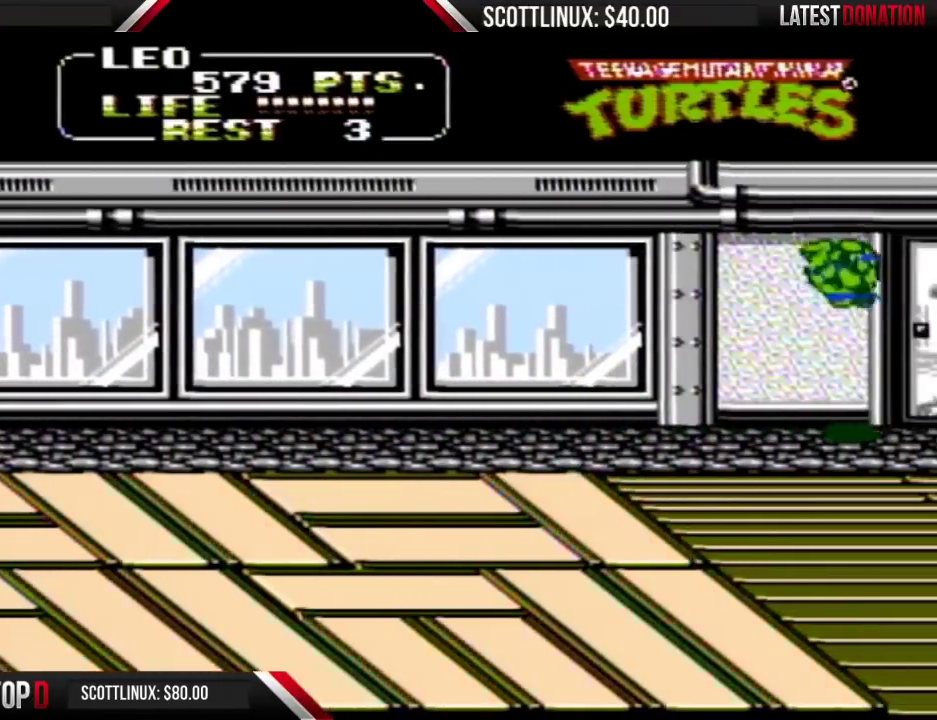
{"buttons": ["DPAD_RIGHT"], "events": [[200, "DPAD_DOWN", "down"], [300, "DPAD_DOWN", "up"], [367, "DPAD_DOWN", "down"], [500, "DPAD_DOWN", "up"]]}
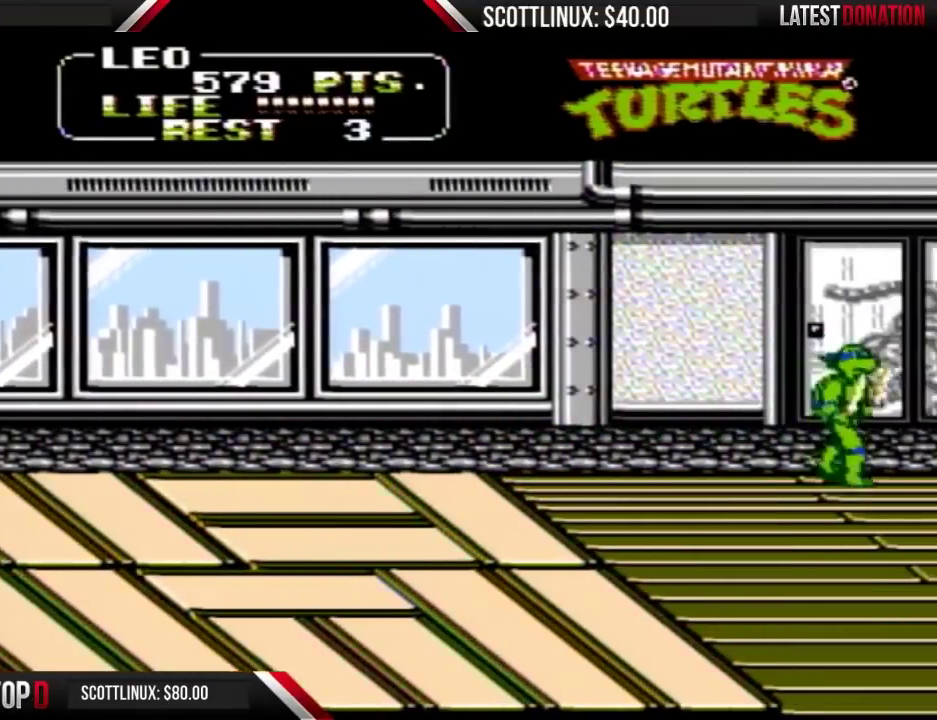
{"buttons": ["DPAD_DOWN", "DPAD_RIGHT"], "events": [[33, "DPAD_DOWN", "down"]]}
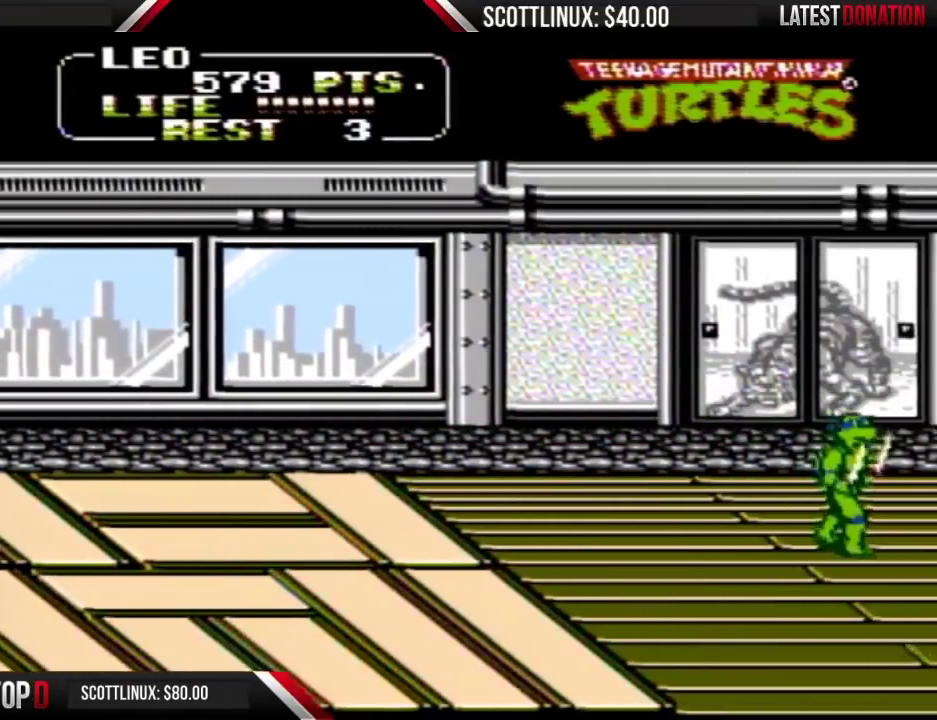
{"buttons": ["DPAD_DOWN", "DPAD_RIGHT"], "events": []}
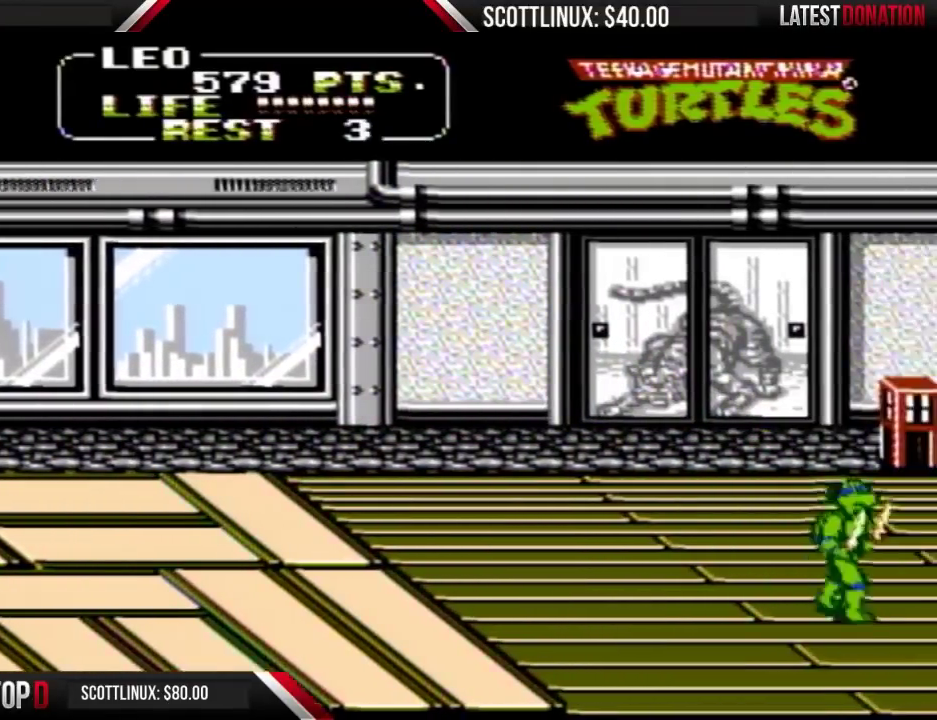
{"buttons": ["DPAD_RIGHT"], "events": [[367, "DPAD_DOWN", "up"]]}
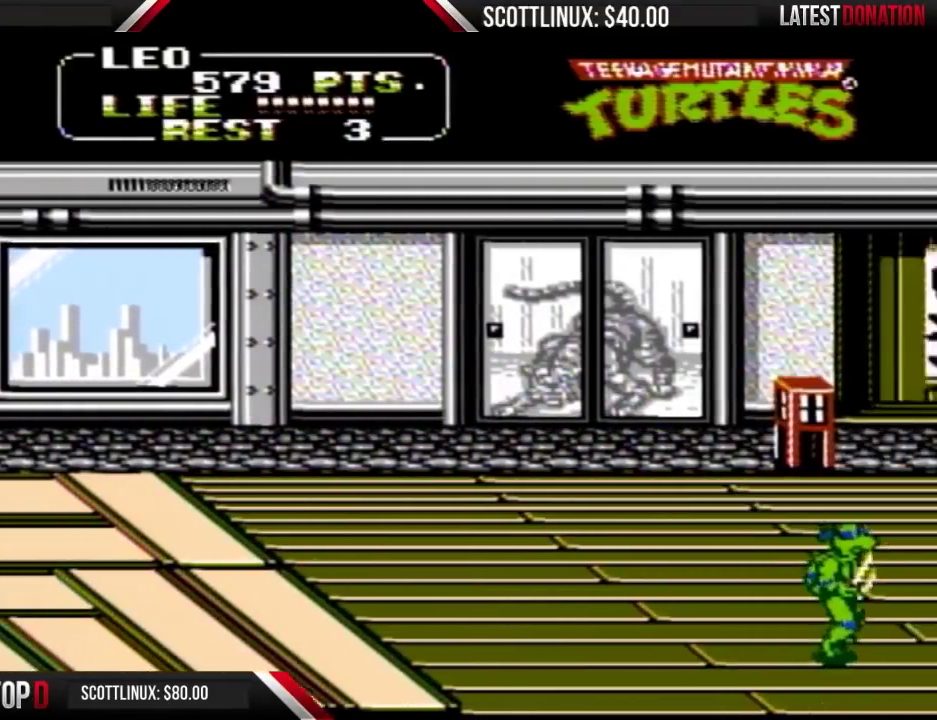
{"buttons": ["DPAD_RIGHT"], "events": []}
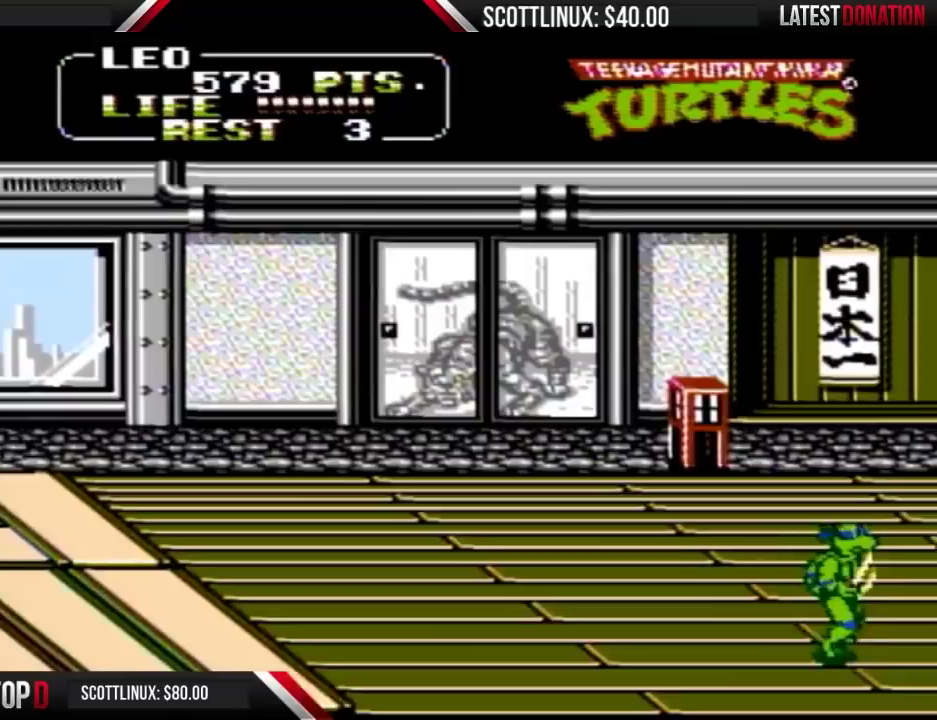
{"buttons": ["DPAD_UP", "DPAD_RIGHT"], "events": [[300, "DPAD_UP", "down"]]}
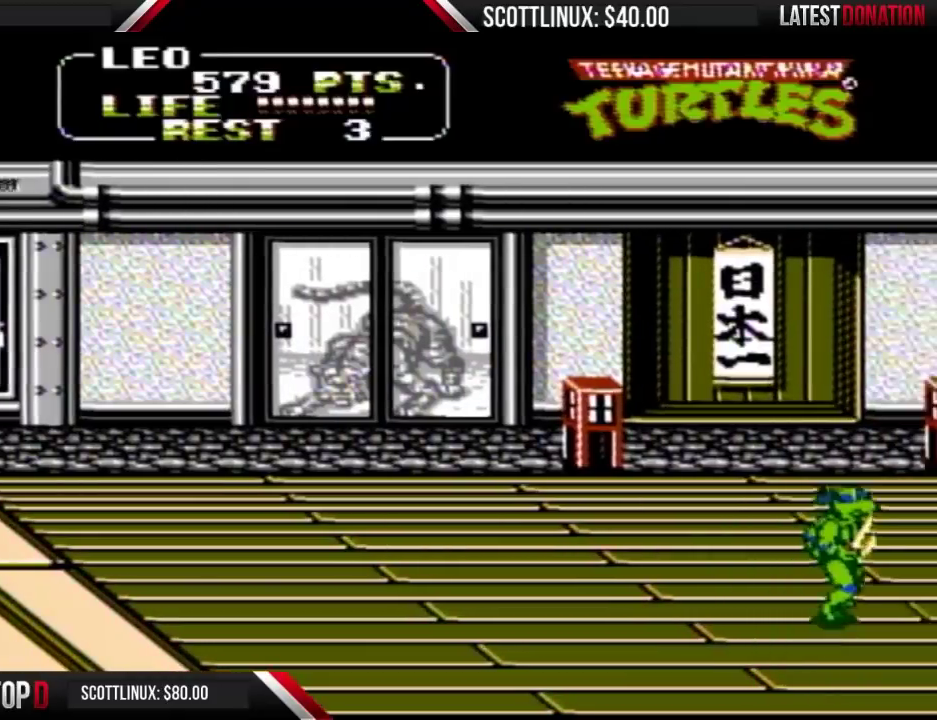
{"buttons": ["DPAD_RIGHT"], "events": [[167, "DPAD_UP", "up"]]}
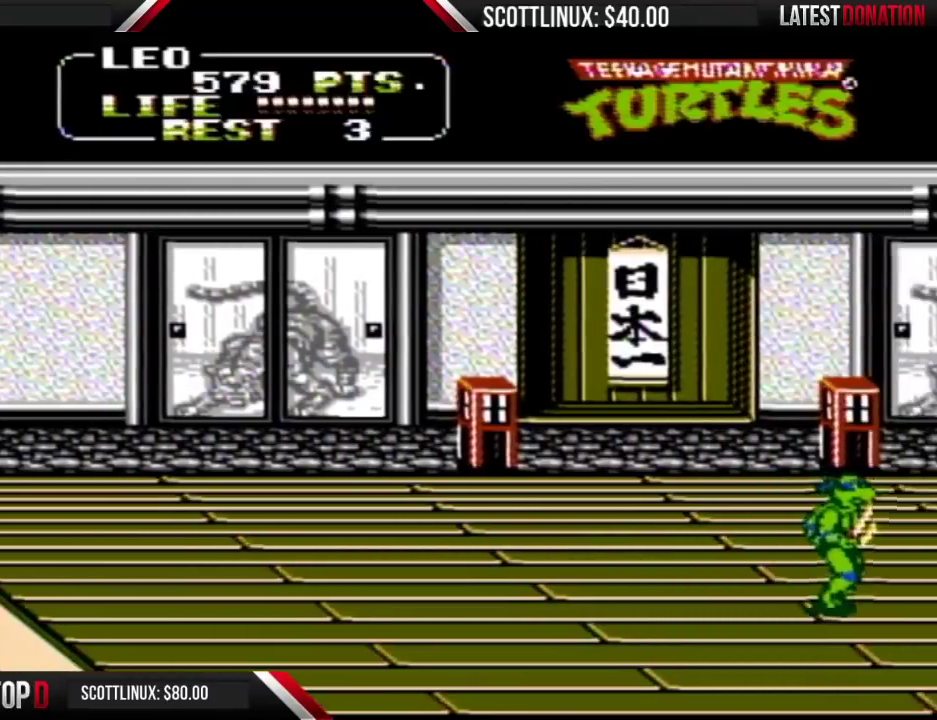
{"buttons": ["DPAD_RIGHT"], "events": []}
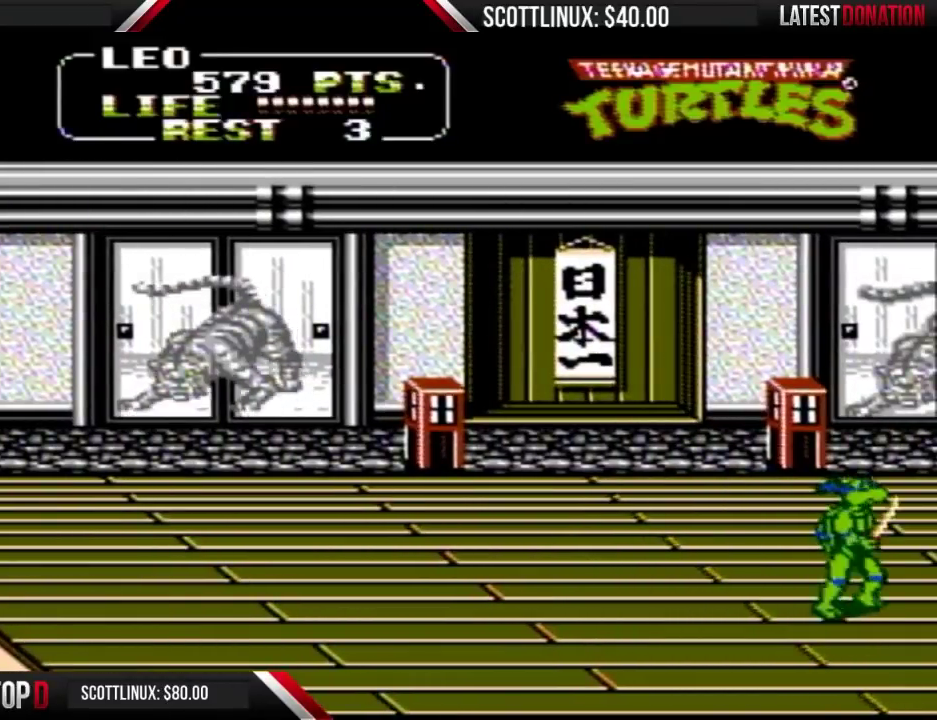
{"buttons": ["DPAD_LEFT"], "events": [[267, "DPAD_RIGHT", "up"], [300, "DPAD_LEFT", "down"]]}
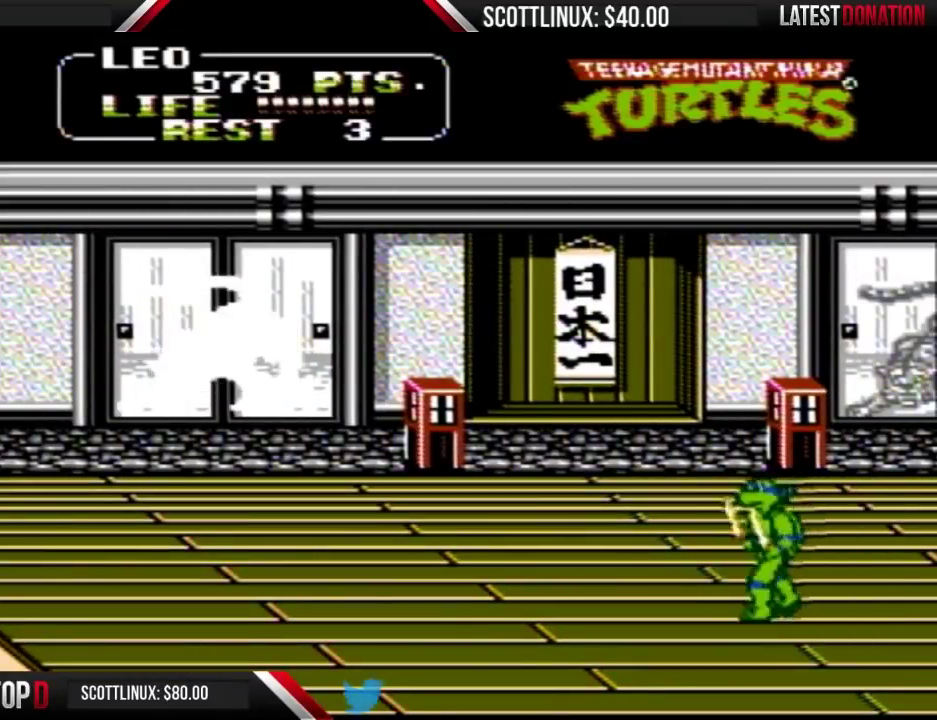
{"buttons": ["DPAD_LEFT"], "events": []}
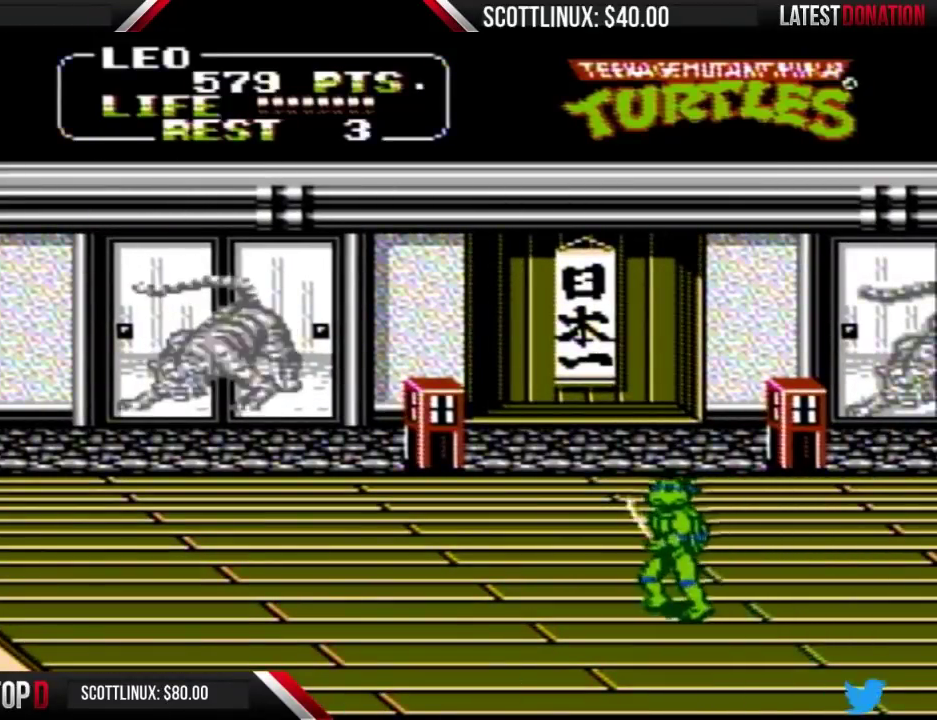
{"buttons": [], "events": [[67, "DPAD_LEFT", "up"], [167, "DPAD_RIGHT", "down"], [367, "DPAD_RIGHT", "up"]]}
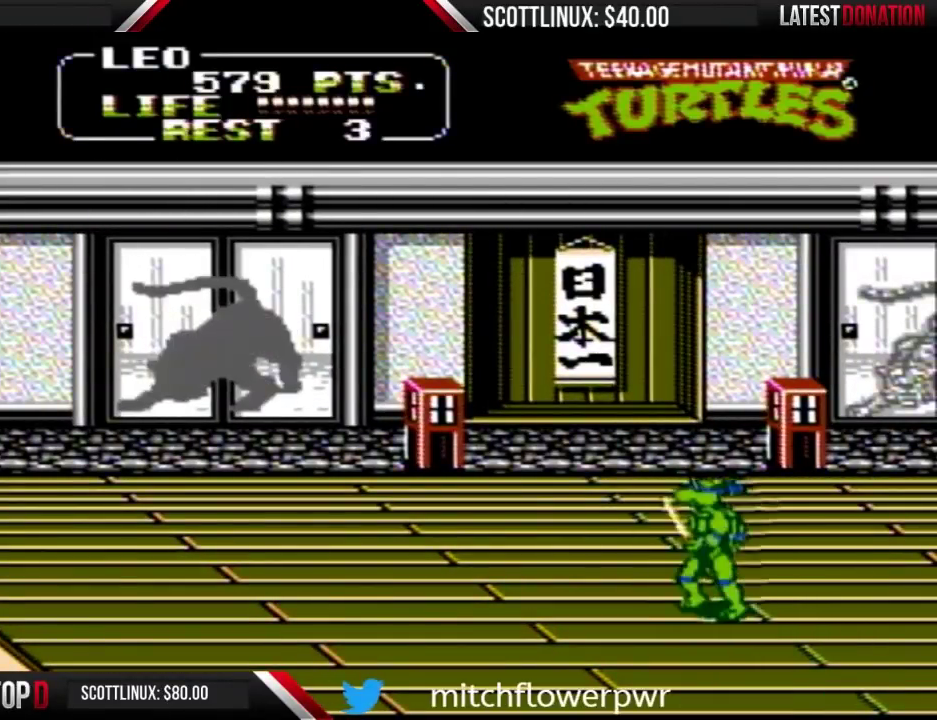
{"buttons": ["DPAD_UP"], "events": [[67, "DPAD_LEFT", "down"], [167, "DPAD_LEFT", "up"], [500, "DPAD_UP", "down"]]}
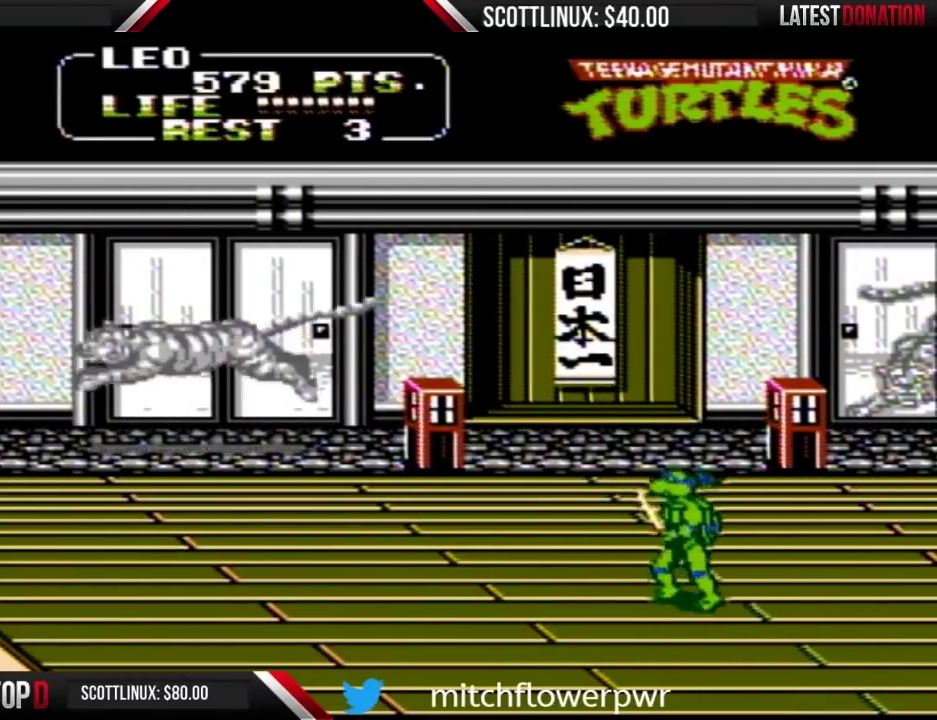
{"buttons": [], "events": [[167, "DPAD_UP", "up"]]}
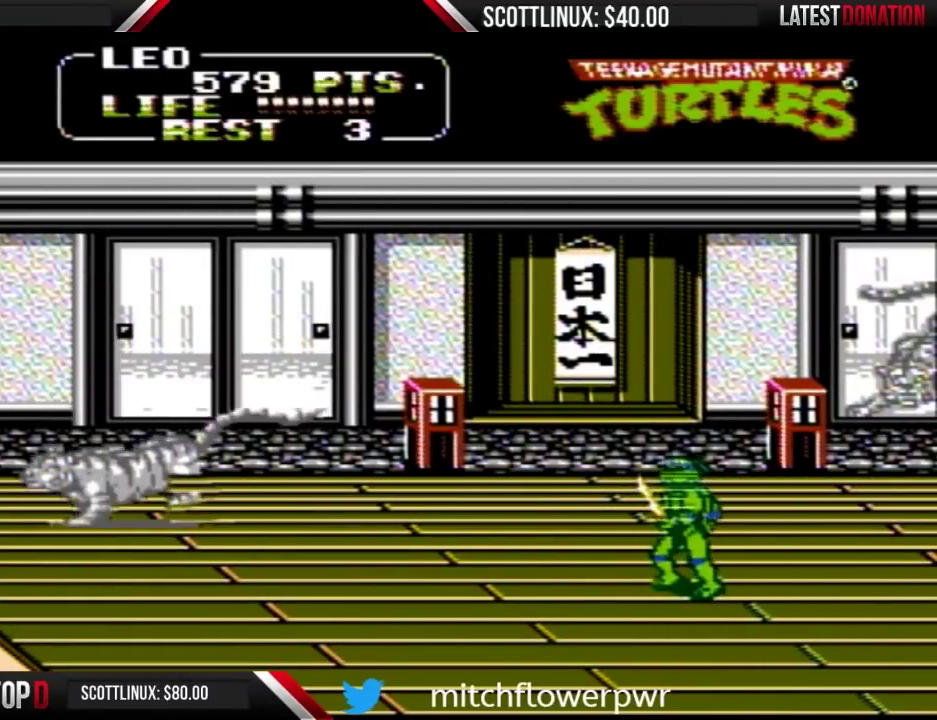
{"buttons": ["DPAD_LEFT"], "events": [[467, "DPAD_LEFT", "down"]]}
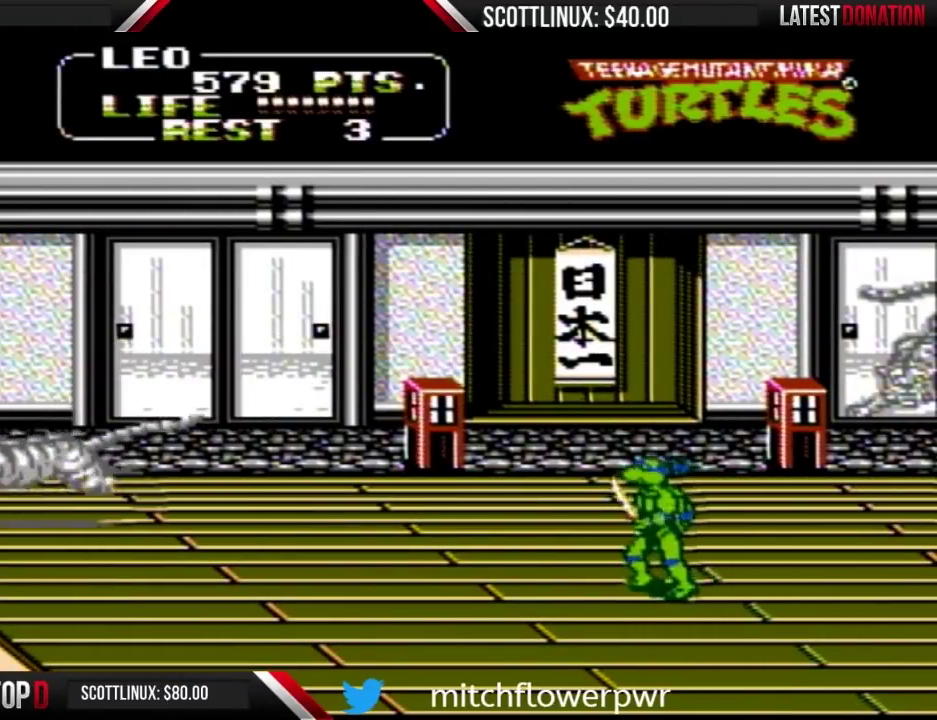
{"buttons": ["DPAD_LEFT"], "events": [[167, "DPAD_LEFT", "up"], [200, "DPAD_UP", "down"], [333, "DPAD_UP", "up"], [433, "DPAD_LEFT", "down"]]}
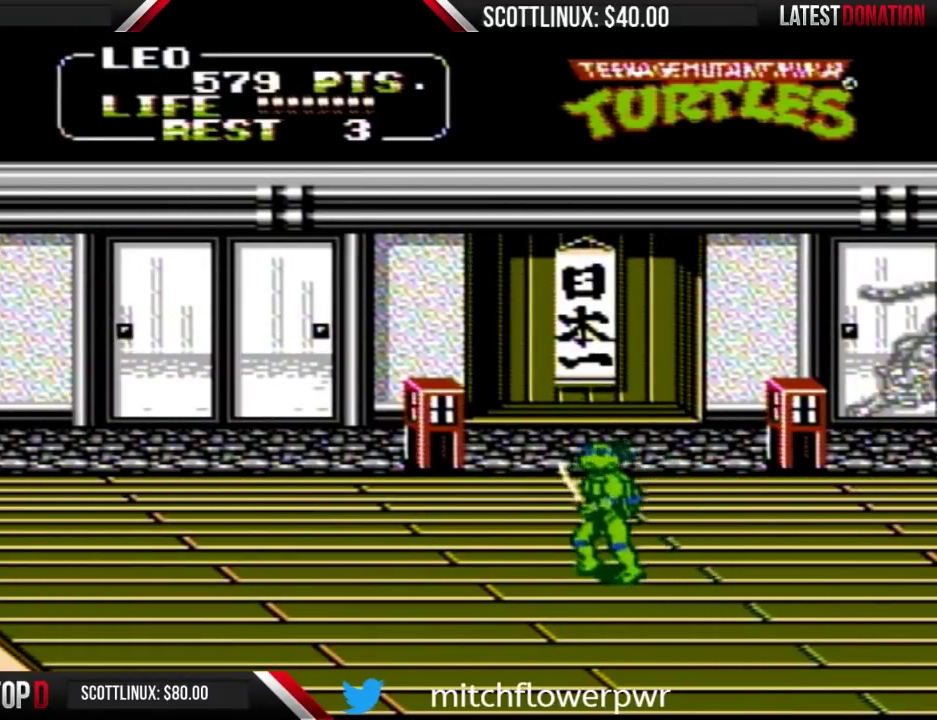
{"buttons": ["DPAD_RIGHT"], "events": [[33, "DPAD_LEFT", "up"], [133, "DPAD_RIGHT", "down"]]}
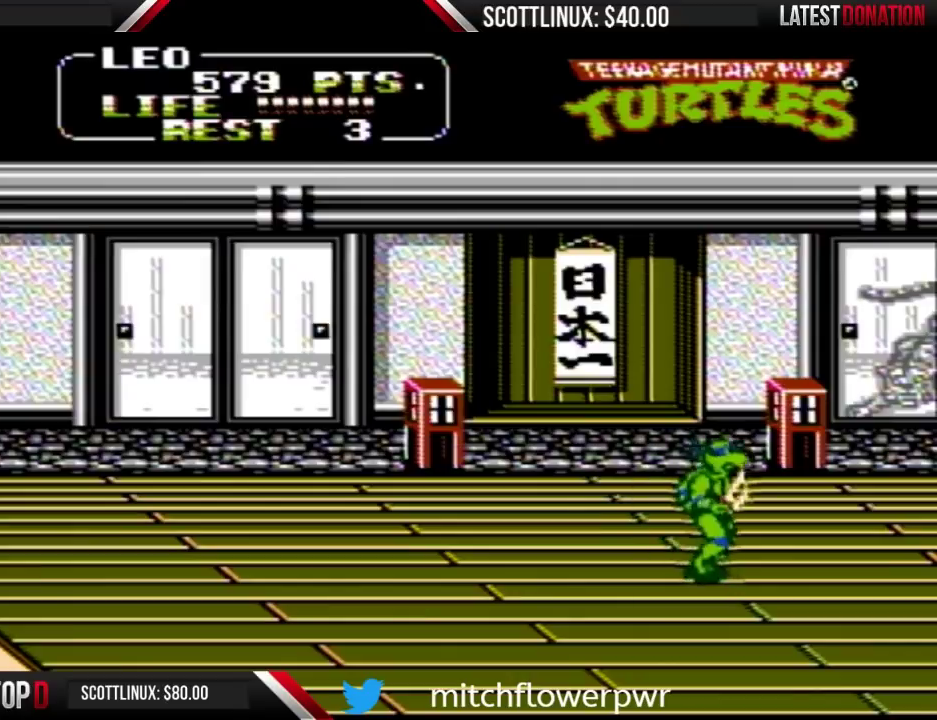
{"buttons": [], "events": [[467, "DPAD_RIGHT", "up"]]}
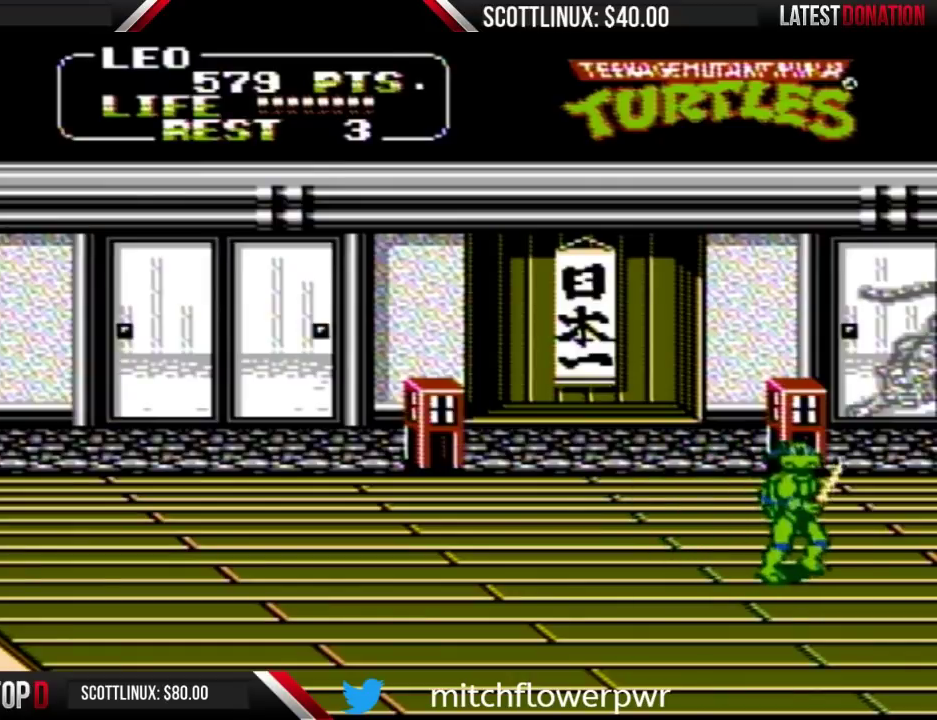
{"buttons": [], "events": [[100, "DPAD_LEFT", "down"], [167, "DPAD_LEFT", "up"]]}
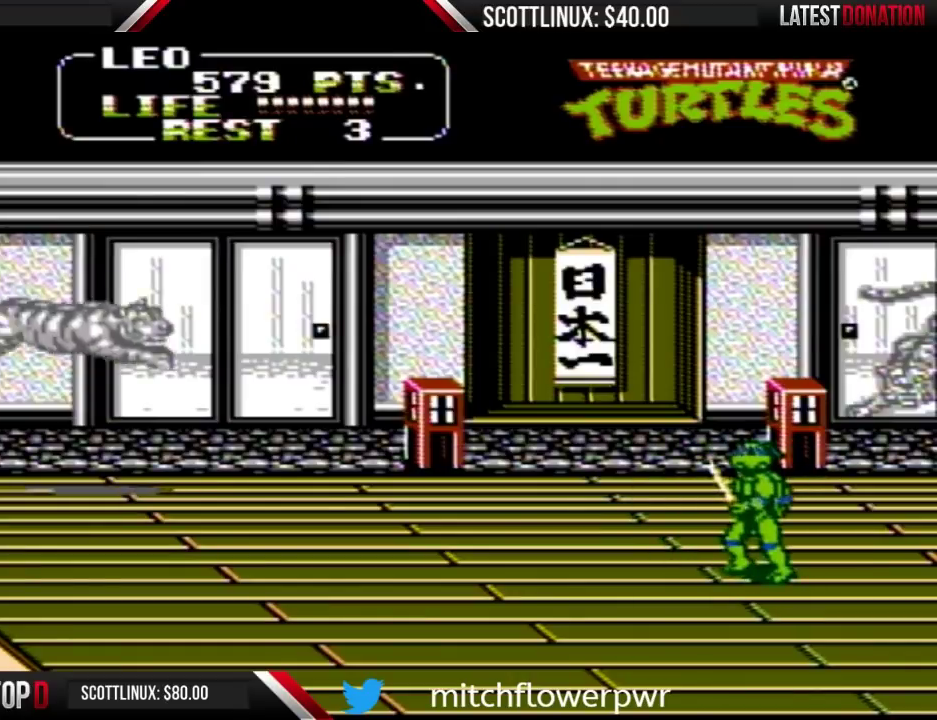
{"buttons": ["DPAD_UP"], "events": [[167, "DPAD_RIGHT", "down"], [233, "DPAD_UP", "down"], [267, "DPAD_RIGHT", "up"]]}